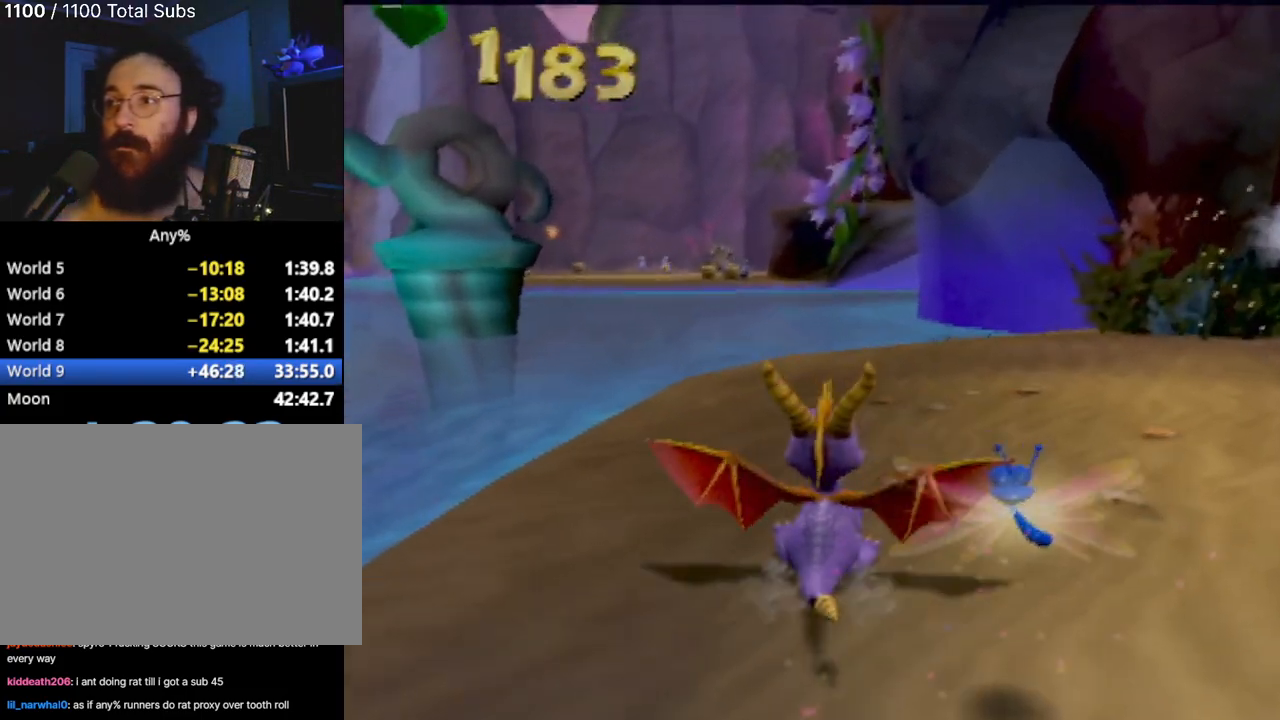
Gameplay with a controller (PlayStation layout); each line is a JSON object with the inputs held at the frame after it. "events" lists button and stick changes between this image and that frame as [ms after this image, input, new state], when the widget could be followed in between. Not read: L3 R3 right_stick.
{"buttons": [], "left_stick": "center", "events": [[83, "R2", "down"], [83, "left_stick", "up-right"], [183, "left_stick", "center"], [317, "R2", "up"]]}
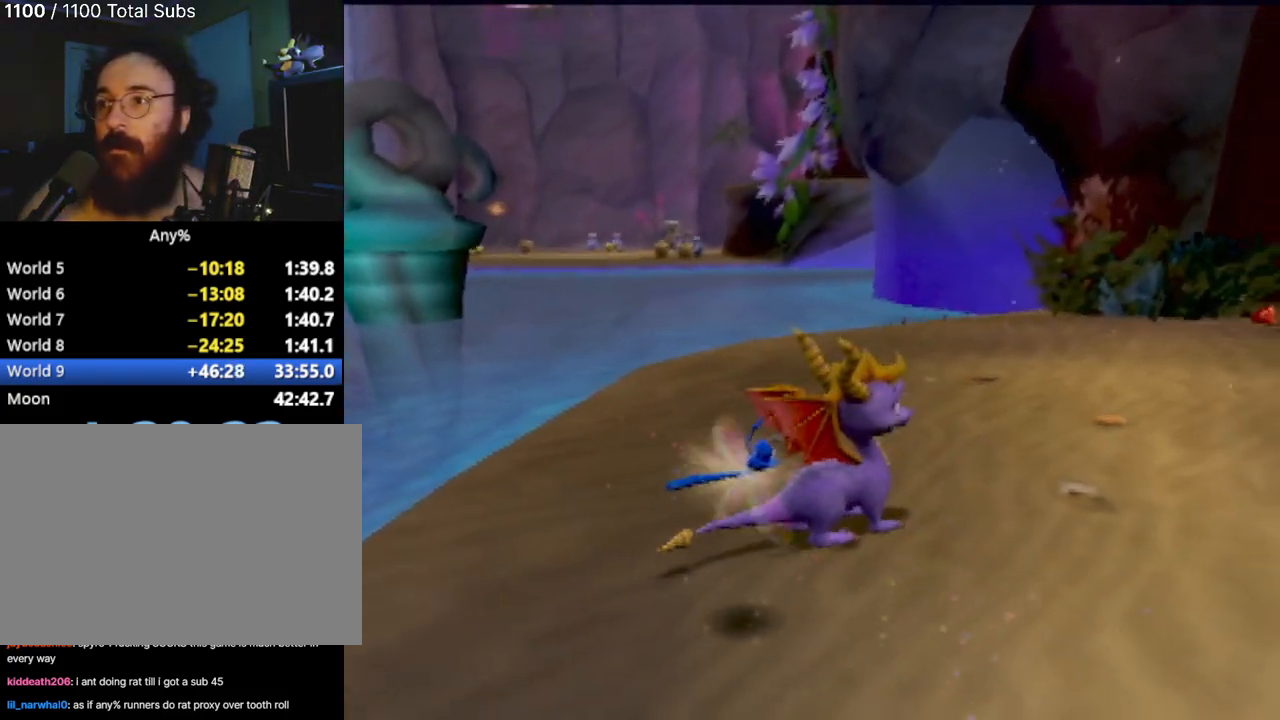
{"buttons": [], "left_stick": "up-right", "events": [[100, "left_stick", "right"], [150, "left_stick", "up-right"]]}
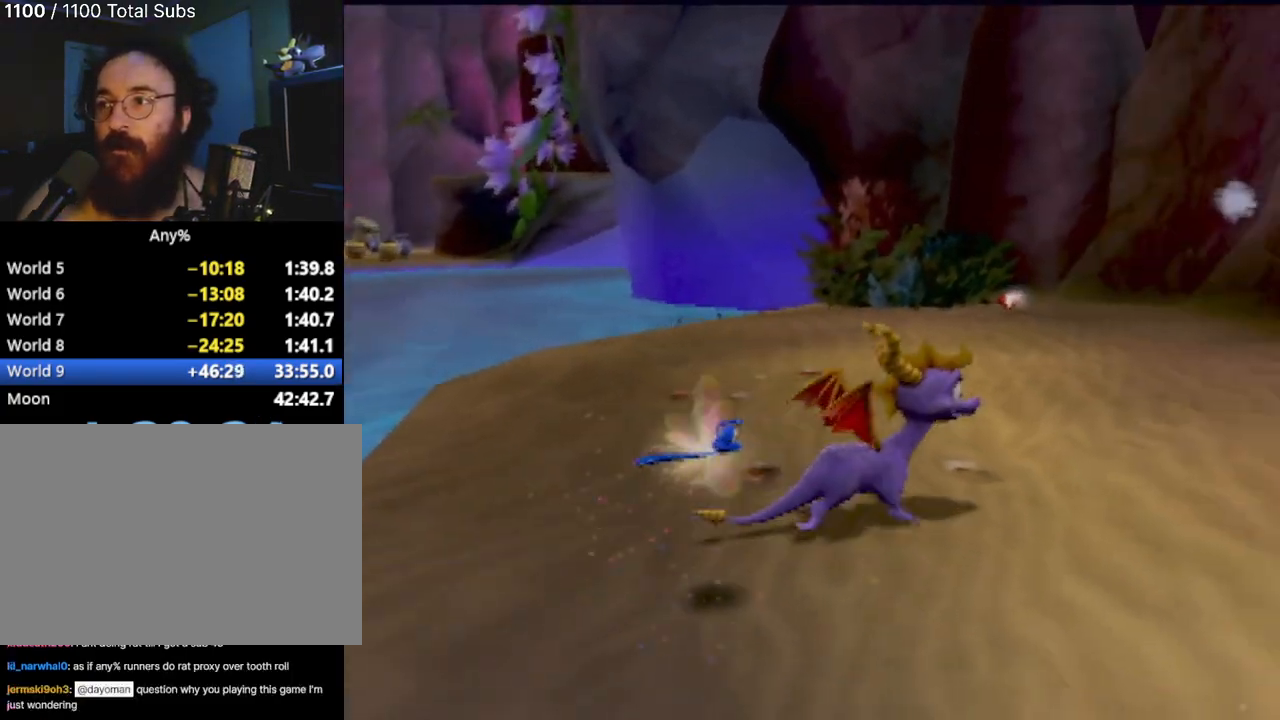
{"buttons": [], "left_stick": "center", "events": [[100, "left_stick", "center"]]}
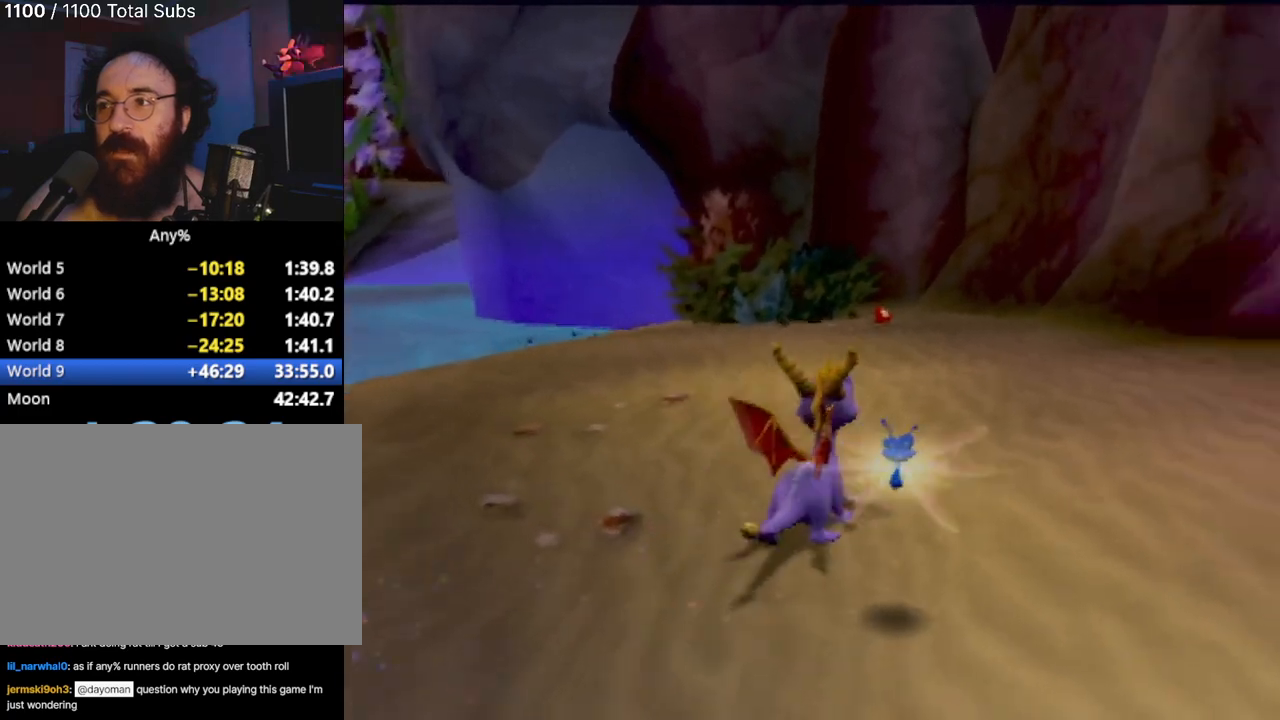
{"buttons": [], "left_stick": "up", "events": [[150, "left_stick", "up"]]}
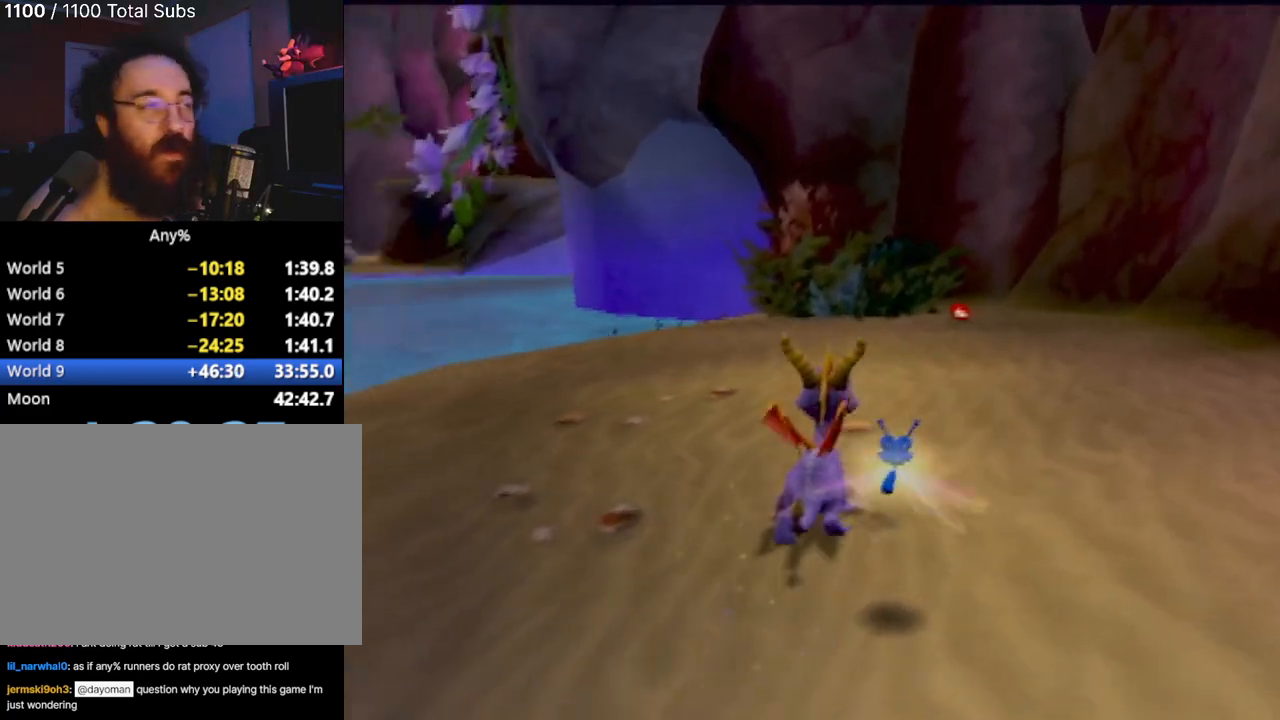
{"buttons": [], "left_stick": "up-right", "events": [[317, "left_stick", "up-right"]]}
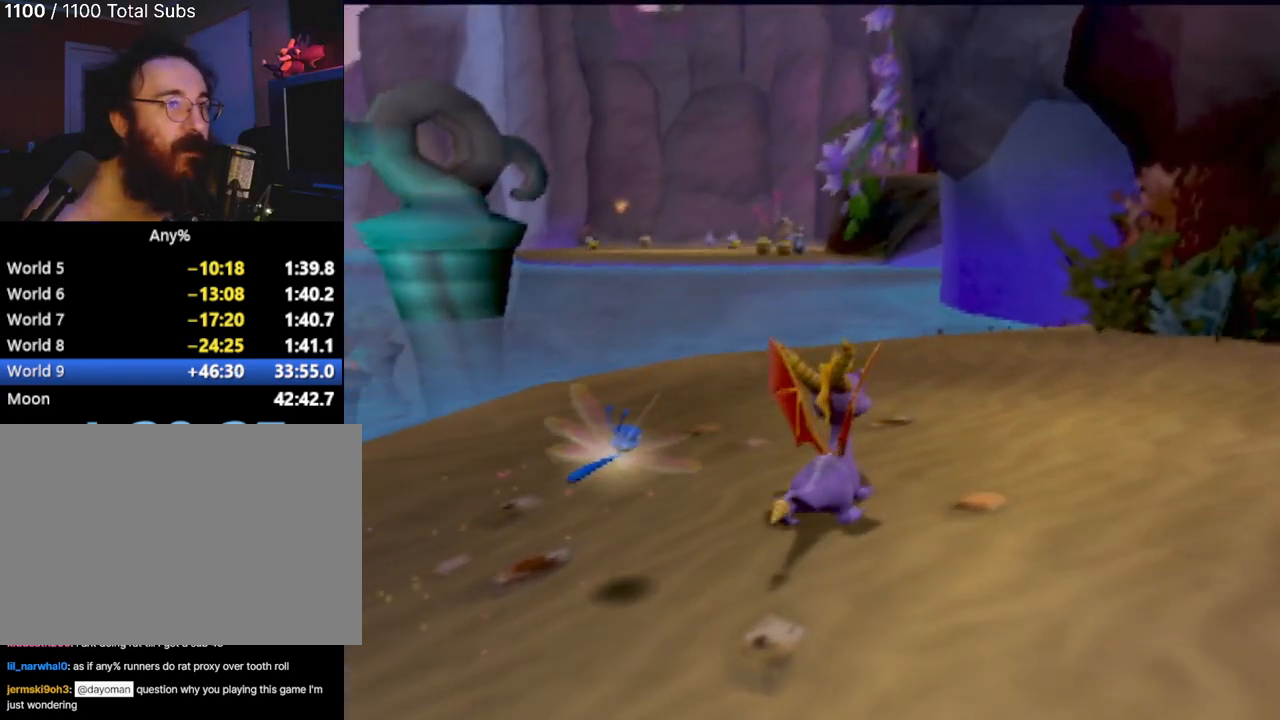
{"buttons": [], "left_stick": "up-right", "events": []}
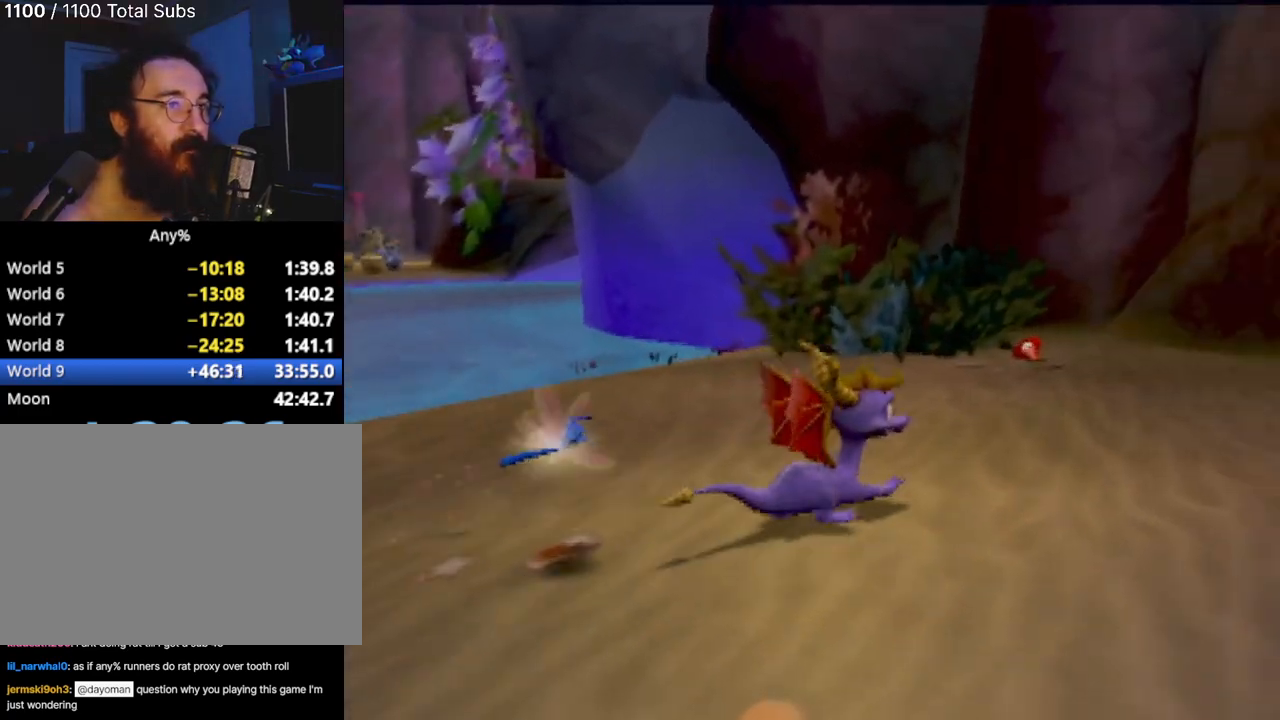
{"buttons": [], "left_stick": "up-left", "events": [[400, "left_stick", "up"], [500, "left_stick", "up-left"]]}
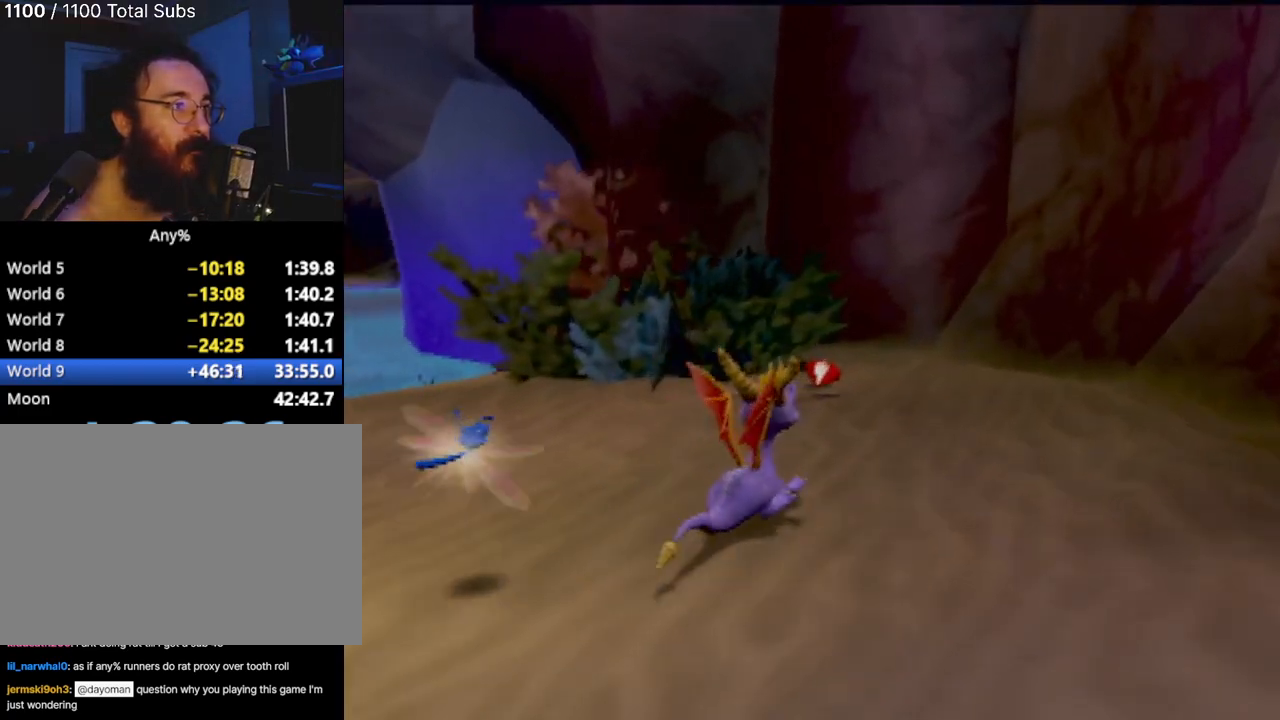
{"buttons": [], "left_stick": "left", "events": [[217, "left_stick", "center"], [501, "left_stick", "left"]]}
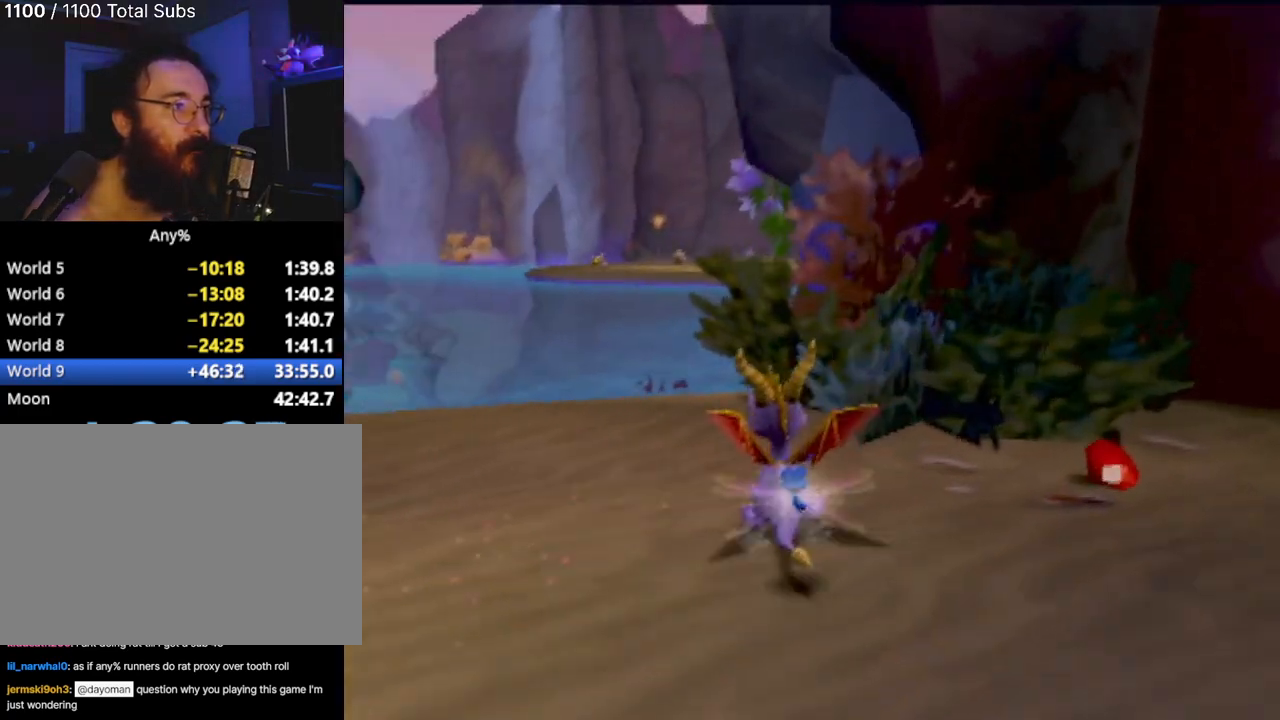
{"buttons": [], "left_stick": "up-left", "events": [[66, "CROSS", "down"], [167, "CROSS", "up"], [467, "left_stick", "up-left"]]}
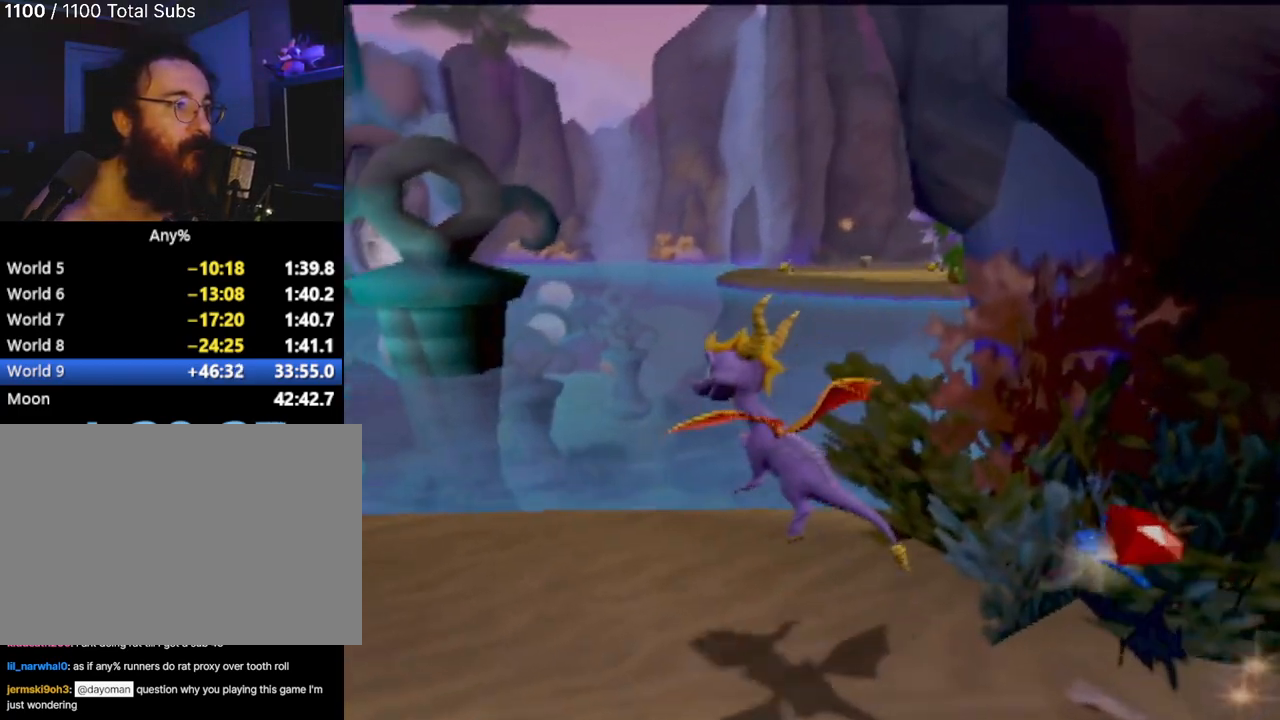
{"buttons": [], "left_stick": "center", "events": [[84, "L2", "down"], [267, "L2", "up"], [317, "left_stick", "center"]]}
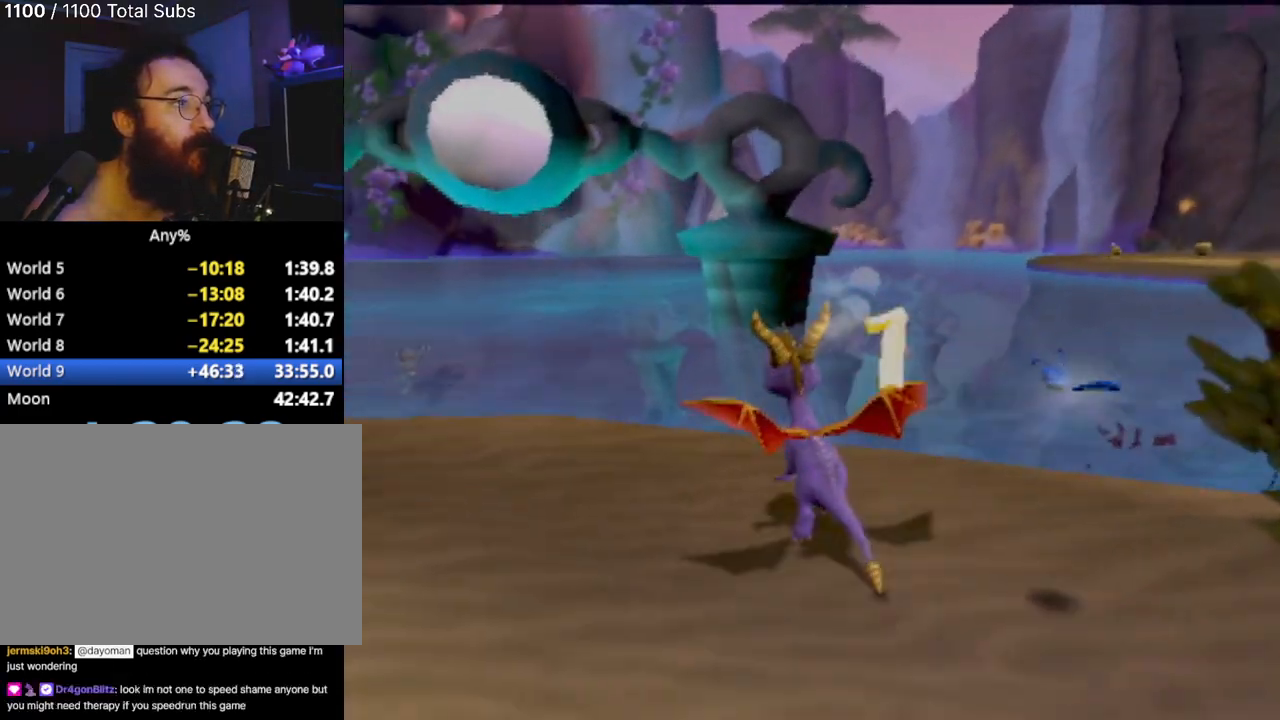
{"buttons": [], "left_stick": "left", "events": [[133, "left_stick", "left"], [250, "CROSS", "down"], [383, "CROSS", "up"]]}
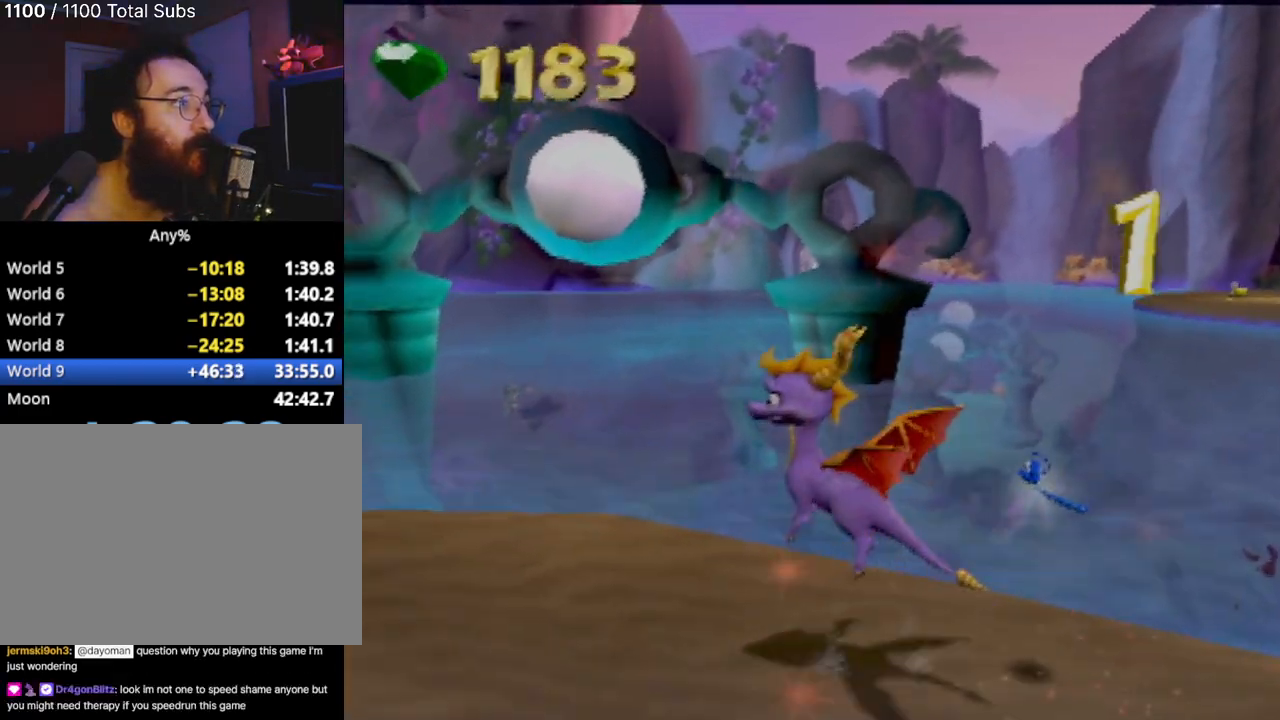
{"buttons": [], "left_stick": "up-left", "events": [[217, "left_stick", "up-left"]]}
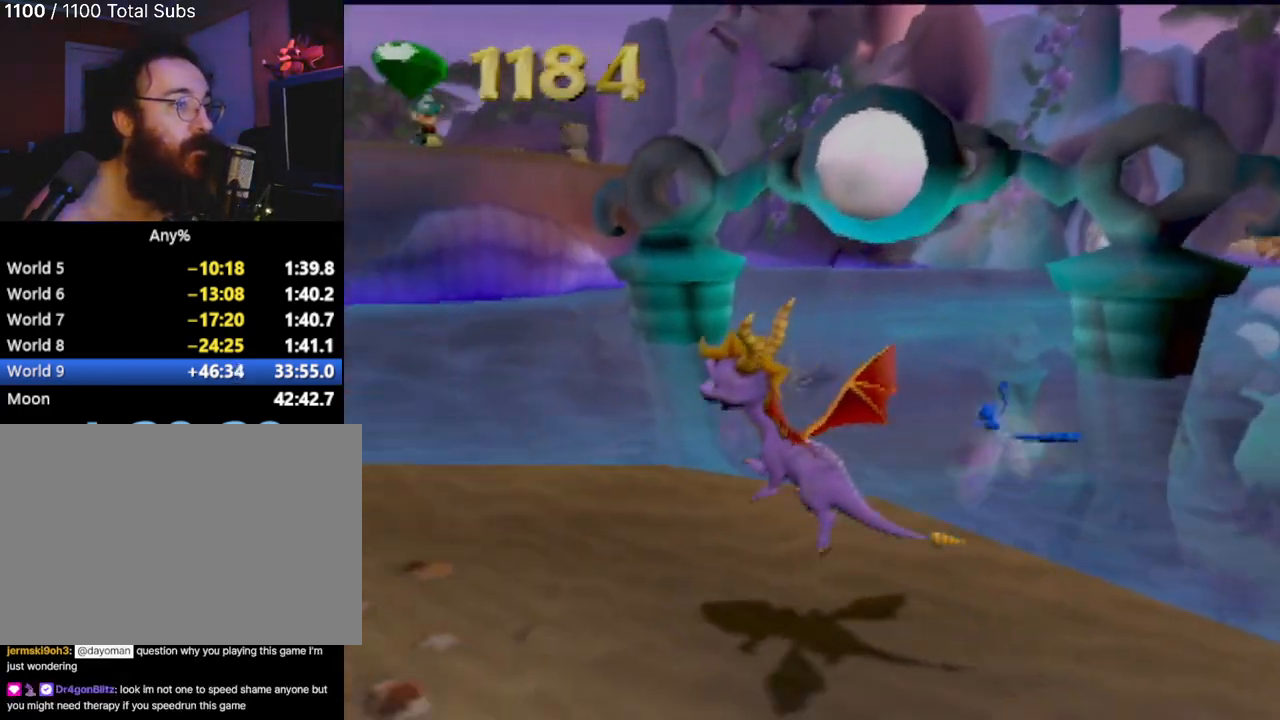
{"buttons": [], "left_stick": "right", "events": [[83, "left_stick", "center"], [500, "left_stick", "right"]]}
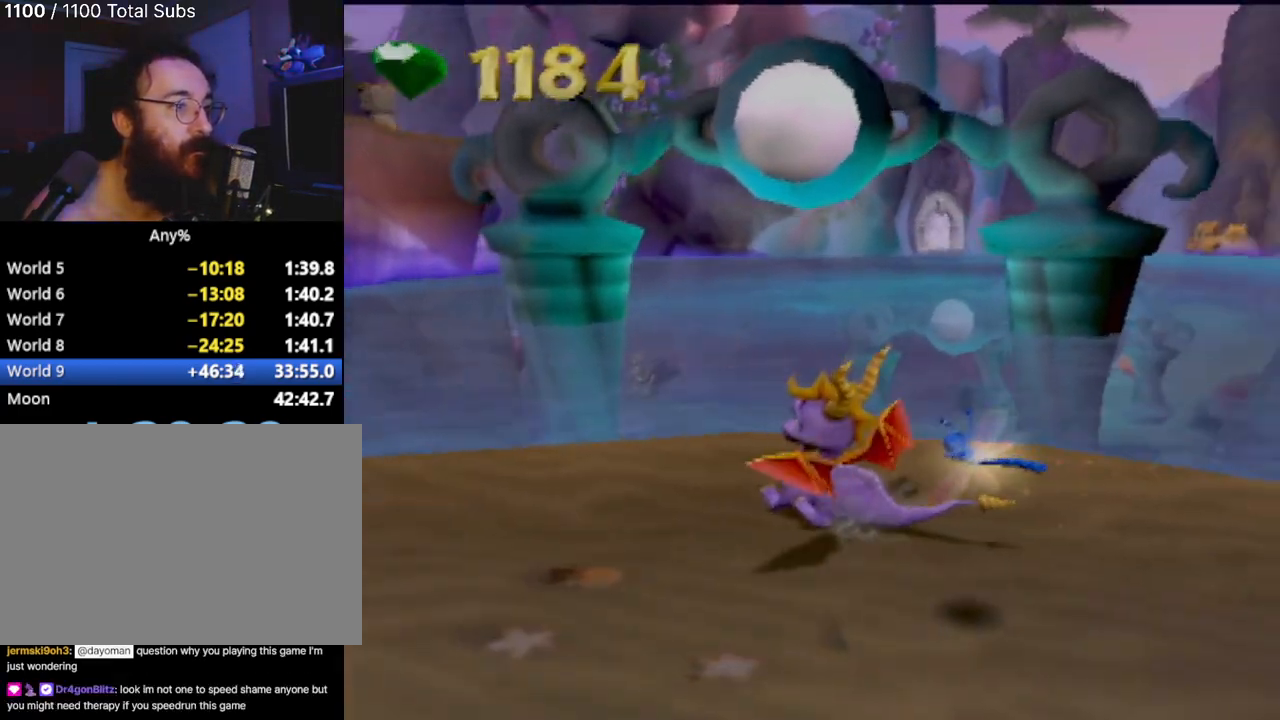
{"buttons": [], "left_stick": "center", "events": [[401, "left_stick", "center"]]}
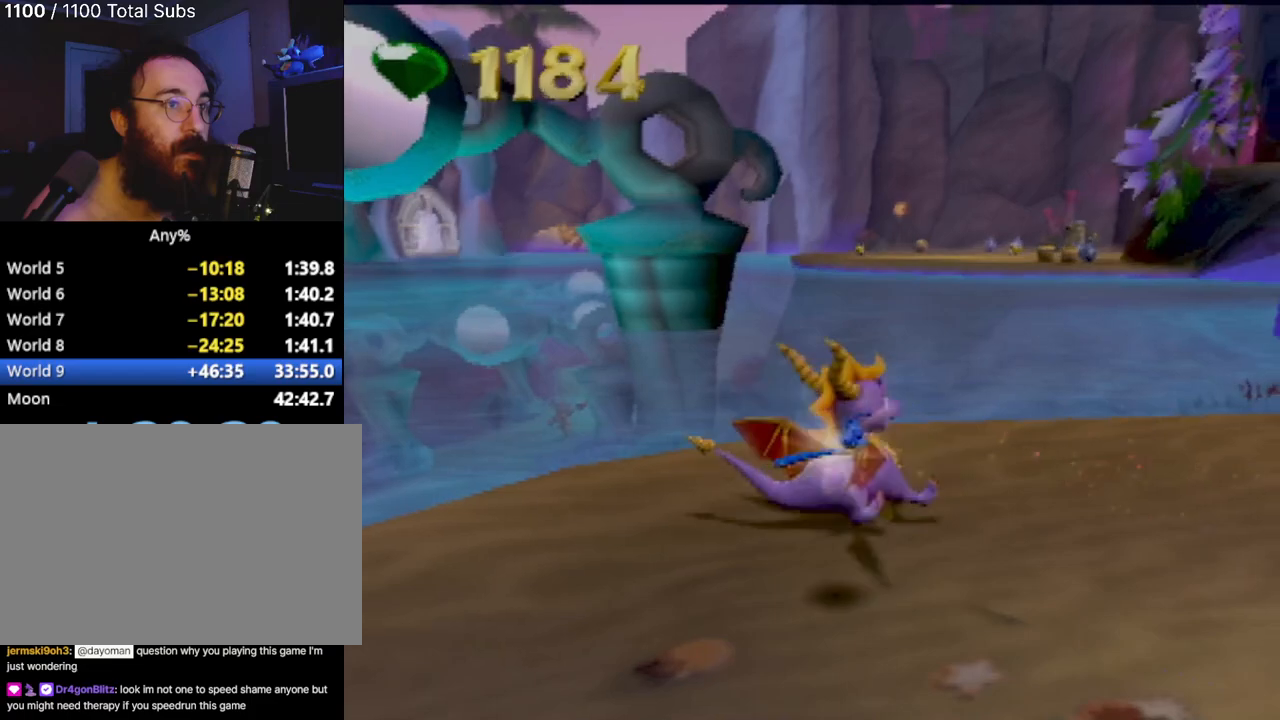
{"buttons": [], "left_stick": "center", "events": [[133, "left_stick", "up-right"], [267, "left_stick", "up"], [450, "left_stick", "center"]]}
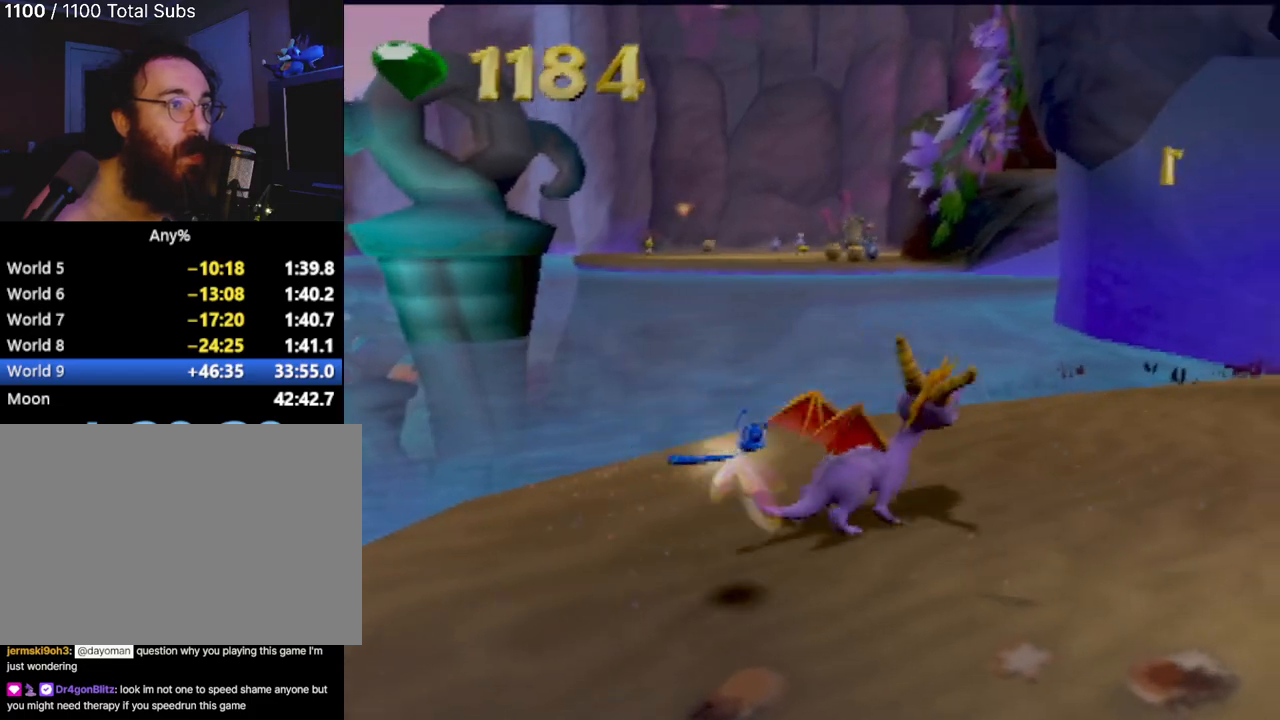
{"buttons": [], "left_stick": "down", "events": [[217, "left_stick", "right"], [317, "left_stick", "down-right"], [451, "left_stick", "down"]]}
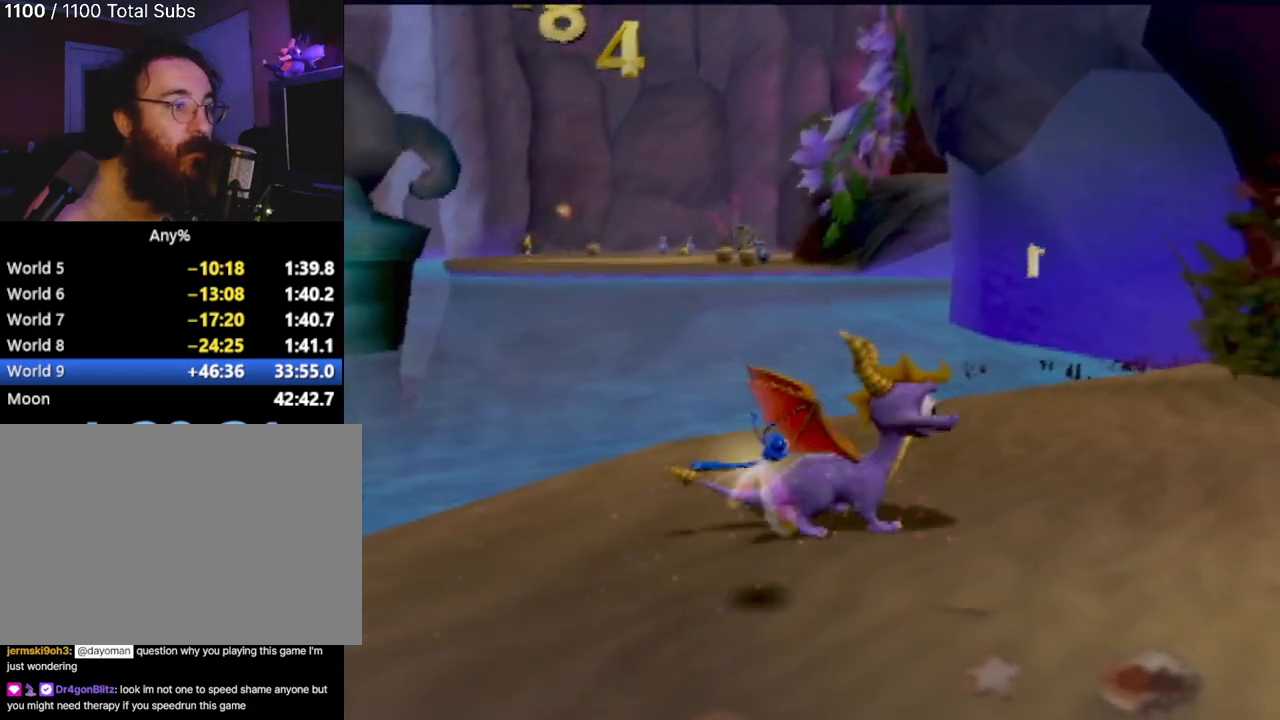
{"buttons": ["R2"], "left_stick": "right", "events": [[16, "R2", "down"], [16, "left_stick", "down-left"], [200, "left_stick", "up-left"], [333, "left_stick", "up-right"], [500, "left_stick", "right"]]}
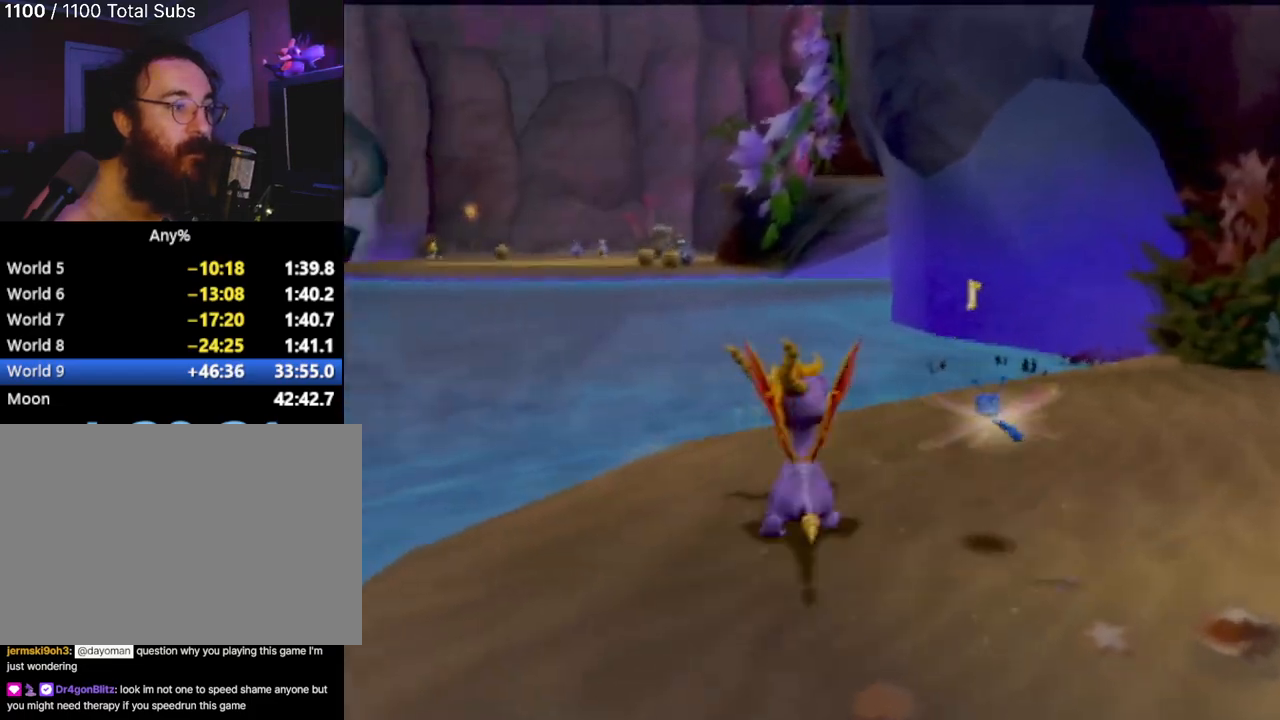
{"buttons": ["R2"], "left_stick": "center", "events": [[117, "left_stick", "down-right"], [317, "left_stick", "down-left"], [434, "left_stick", "center"]]}
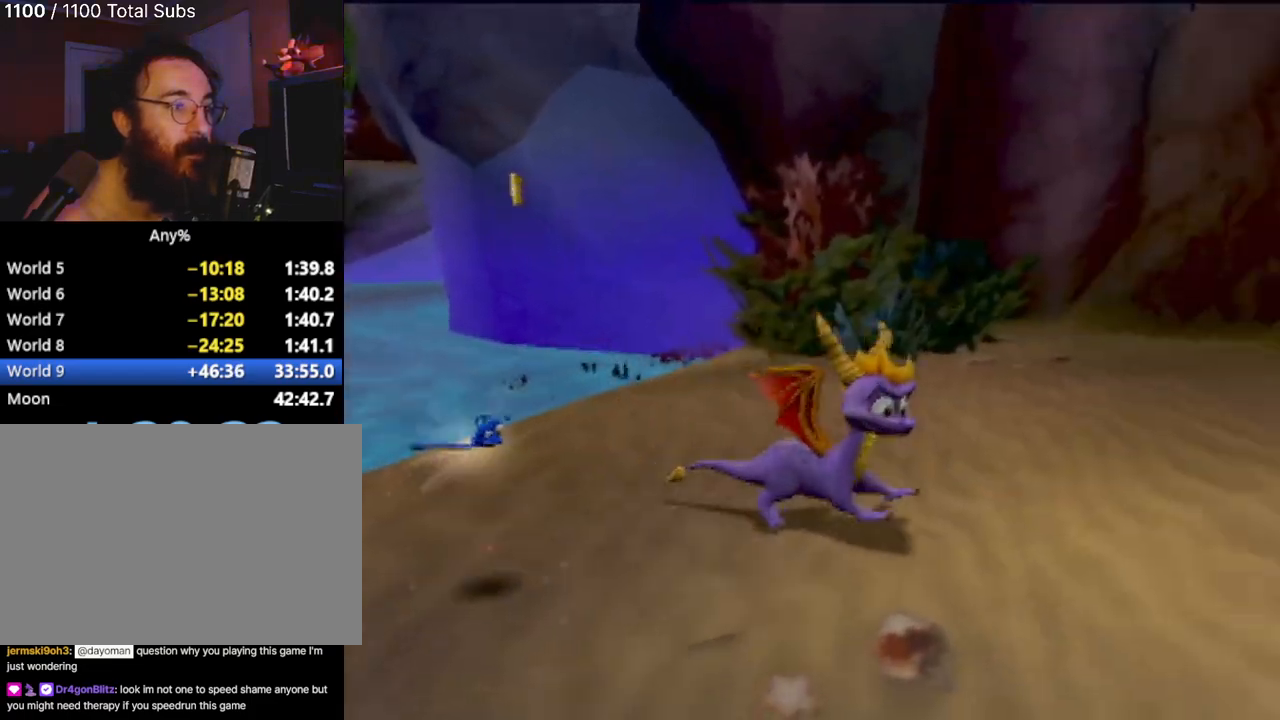
{"buttons": ["R2"], "left_stick": "up-left", "events": [[317, "left_stick", "left"], [467, "left_stick", "up-left"]]}
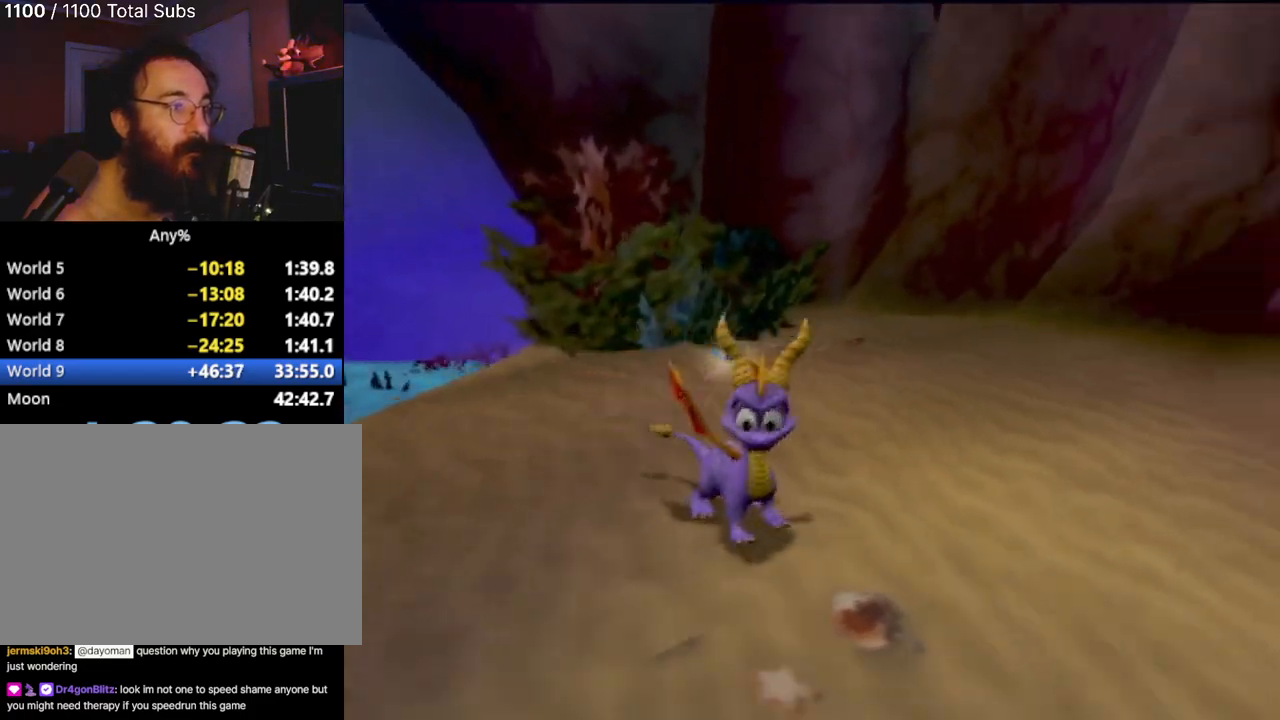
{"buttons": ["R2"], "left_stick": "down-right", "events": [[151, "left_stick", "up-right"], [468, "left_stick", "down-right"]]}
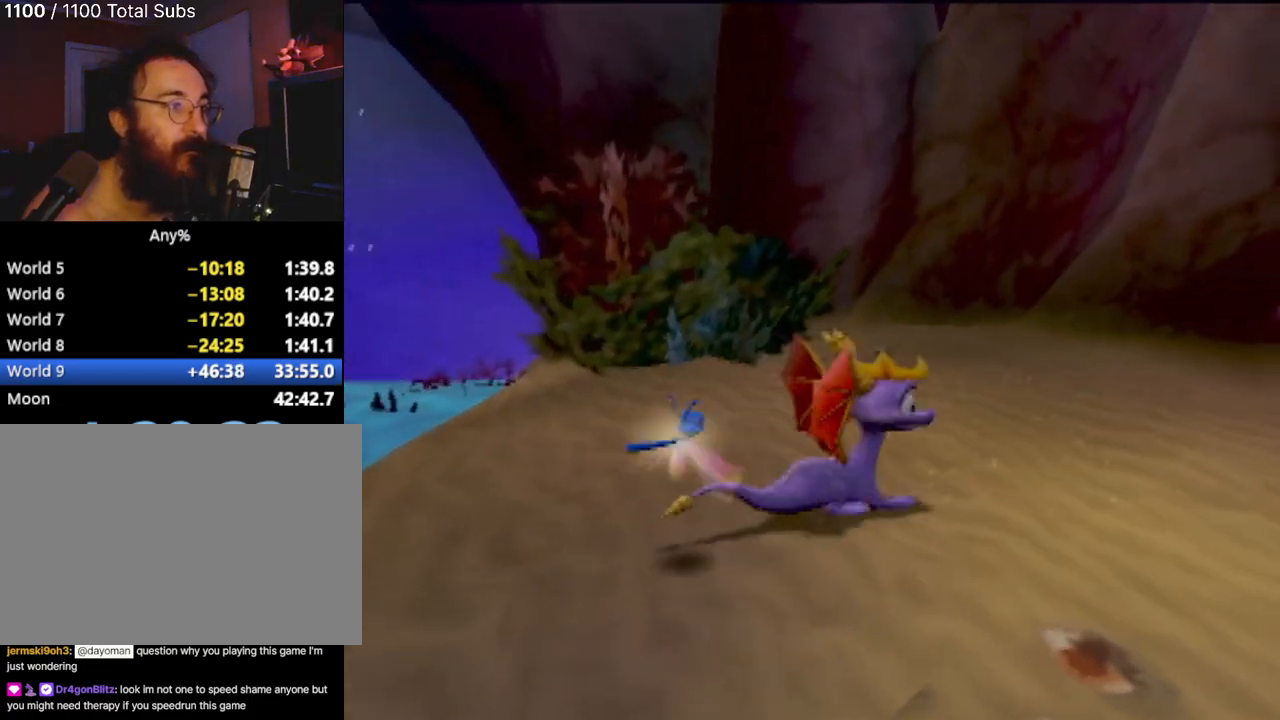
{"buttons": ["R2"], "left_stick": "up", "events": [[83, "left_stick", "down-left"], [200, "left_stick", "left"], [300, "left_stick", "up-left"], [434, "left_stick", "up"]]}
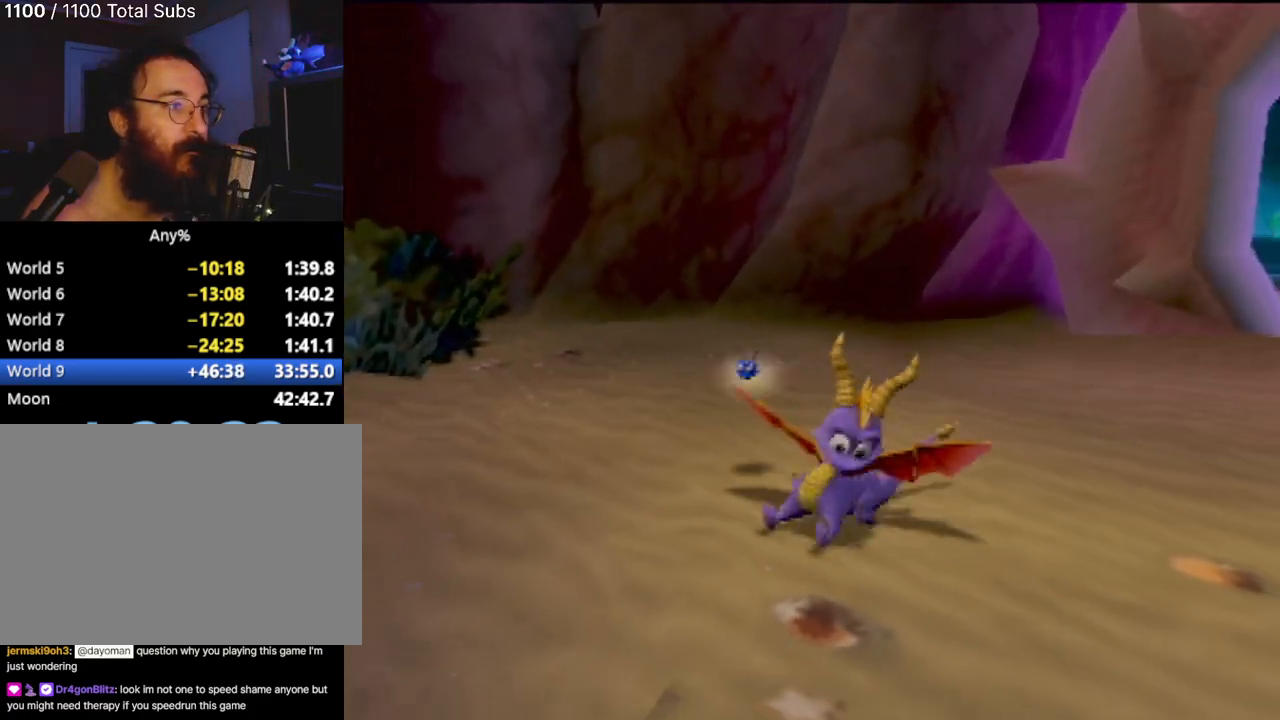
{"buttons": ["R2"], "left_stick": "down-left", "events": [[216, "left_stick", "right"], [400, "left_stick", "down-left"]]}
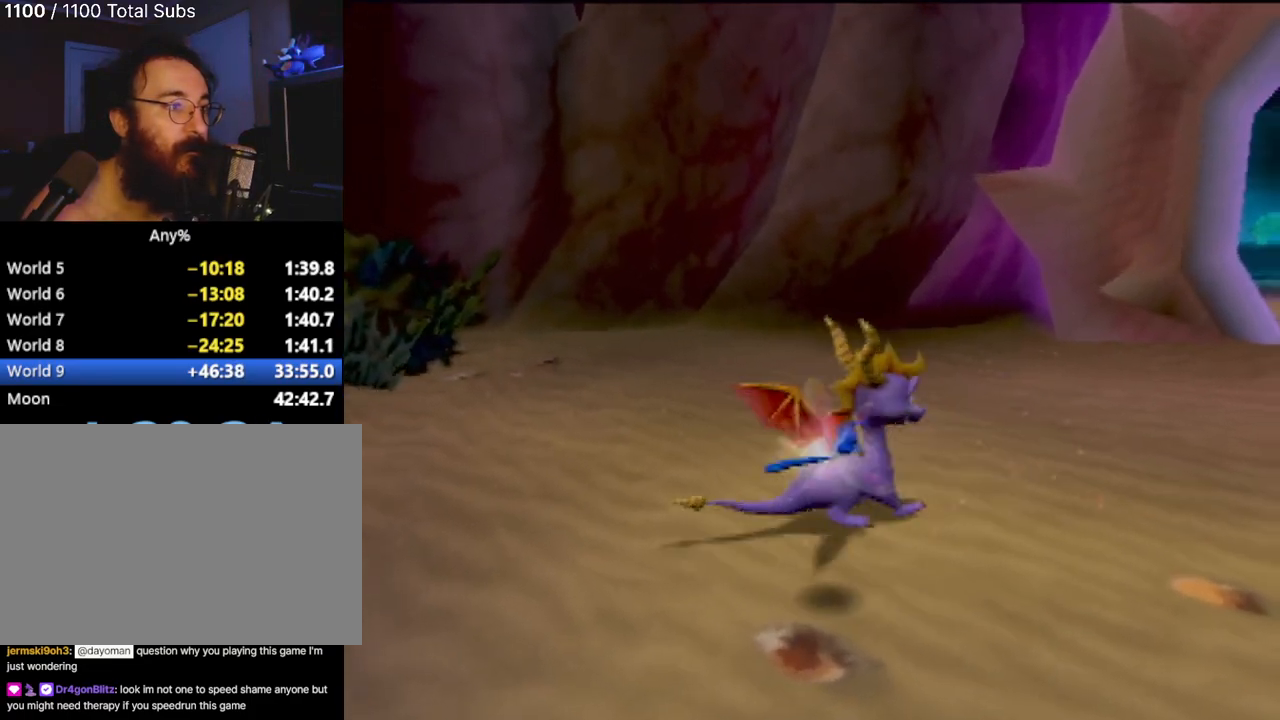
{"buttons": ["R2"], "left_stick": "down-right", "events": [[17, "left_stick", "left"], [234, "left_stick", "up"], [300, "left_stick", "up-right"], [484, "left_stick", "down-right"]]}
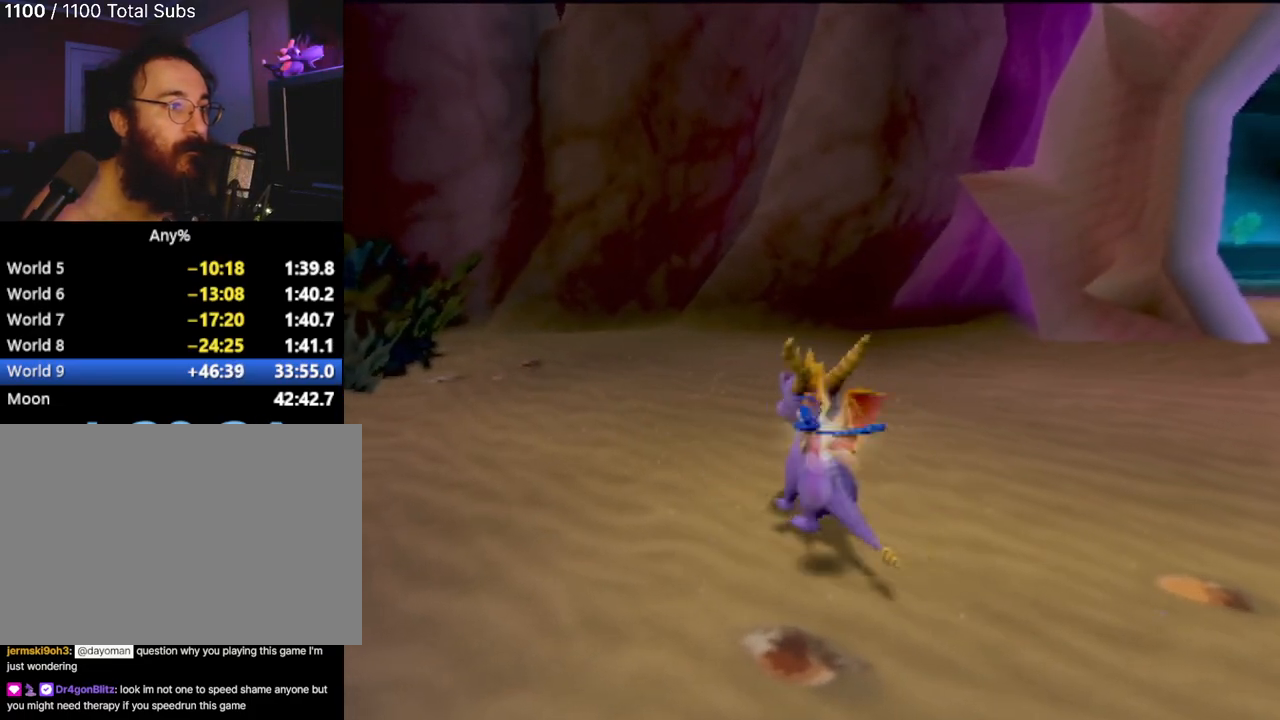
{"buttons": ["R2"], "left_stick": "up", "events": [[150, "left_stick", "down-left"], [333, "left_stick", "up-left"], [450, "left_stick", "up"]]}
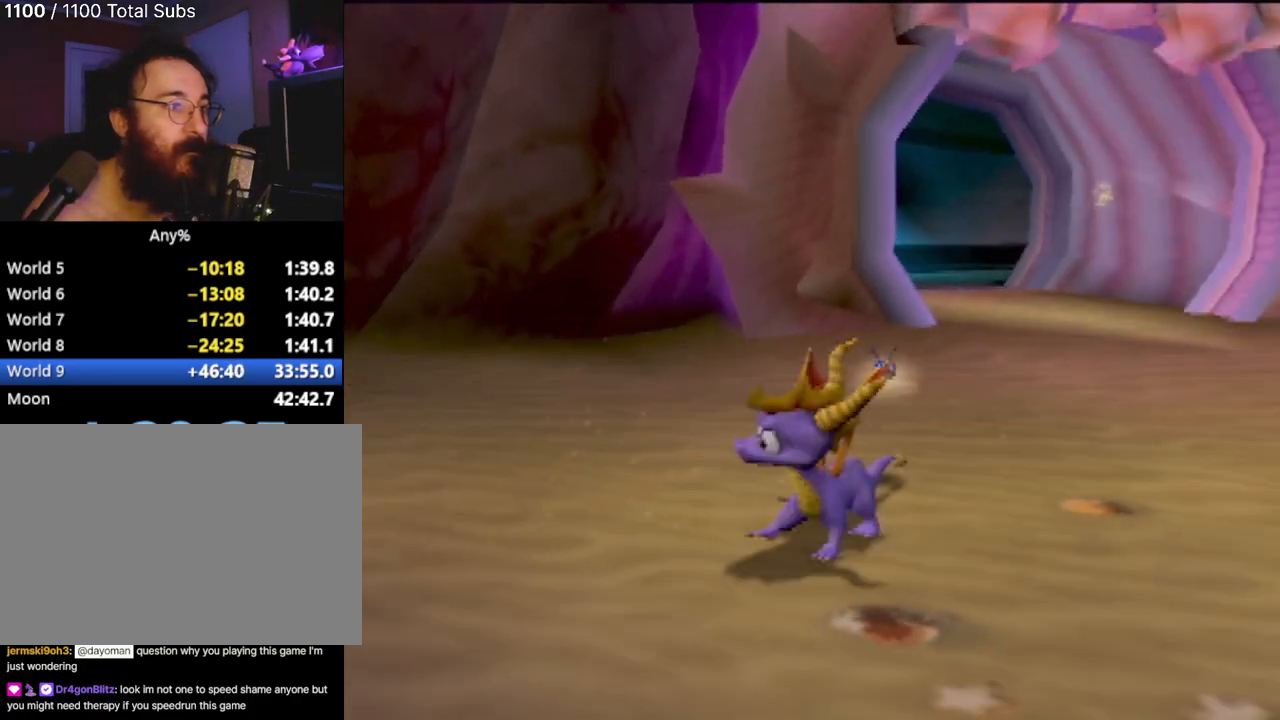
{"buttons": ["SQUARE"], "left_stick": "right", "events": [[117, "left_stick", "center"], [133, "R2", "up"], [284, "left_stick", "up-right"], [467, "SQUARE", "down"], [484, "left_stick", "right"]]}
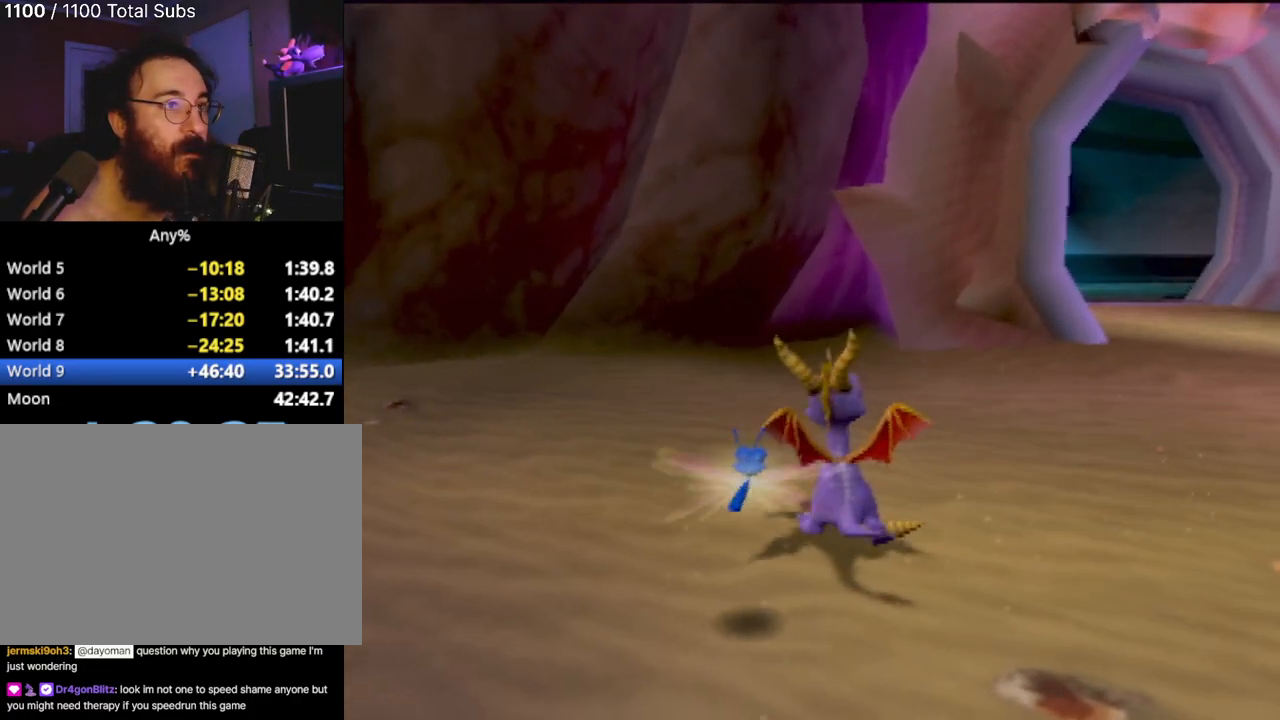
{"buttons": ["SQUARE"], "left_stick": "right", "events": []}
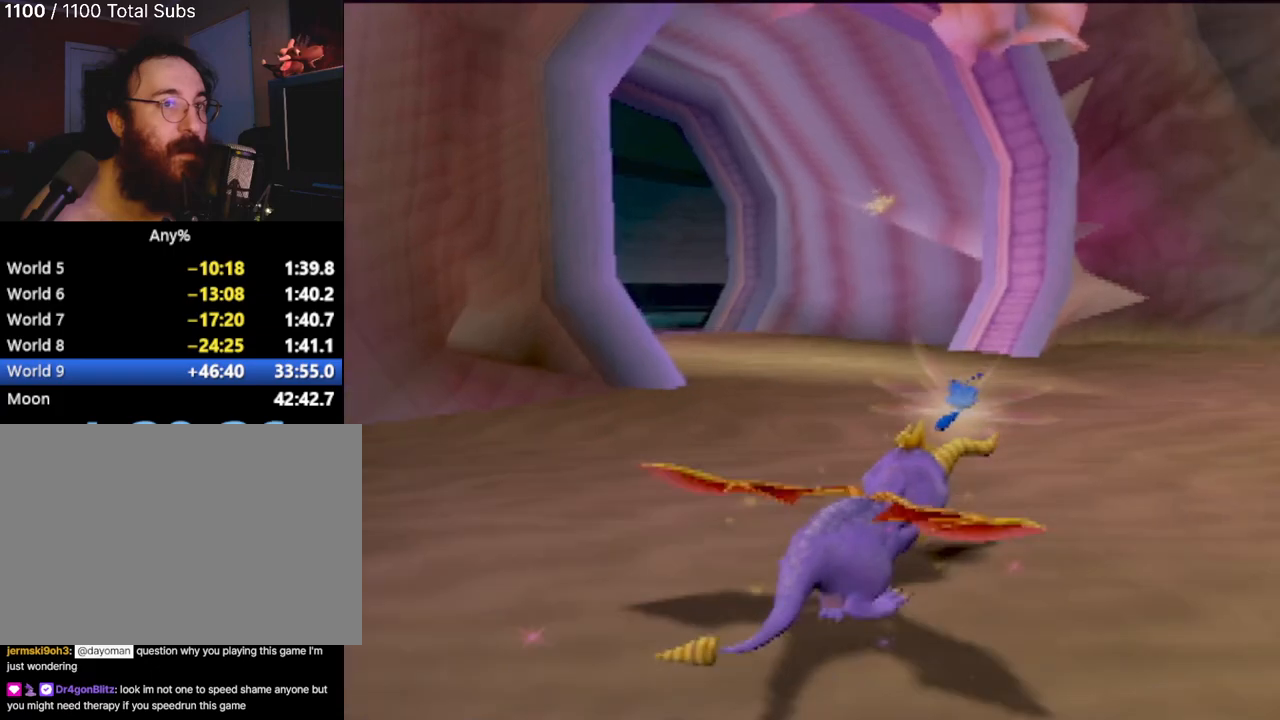
{"buttons": ["SQUARE"], "left_stick": "right", "events": []}
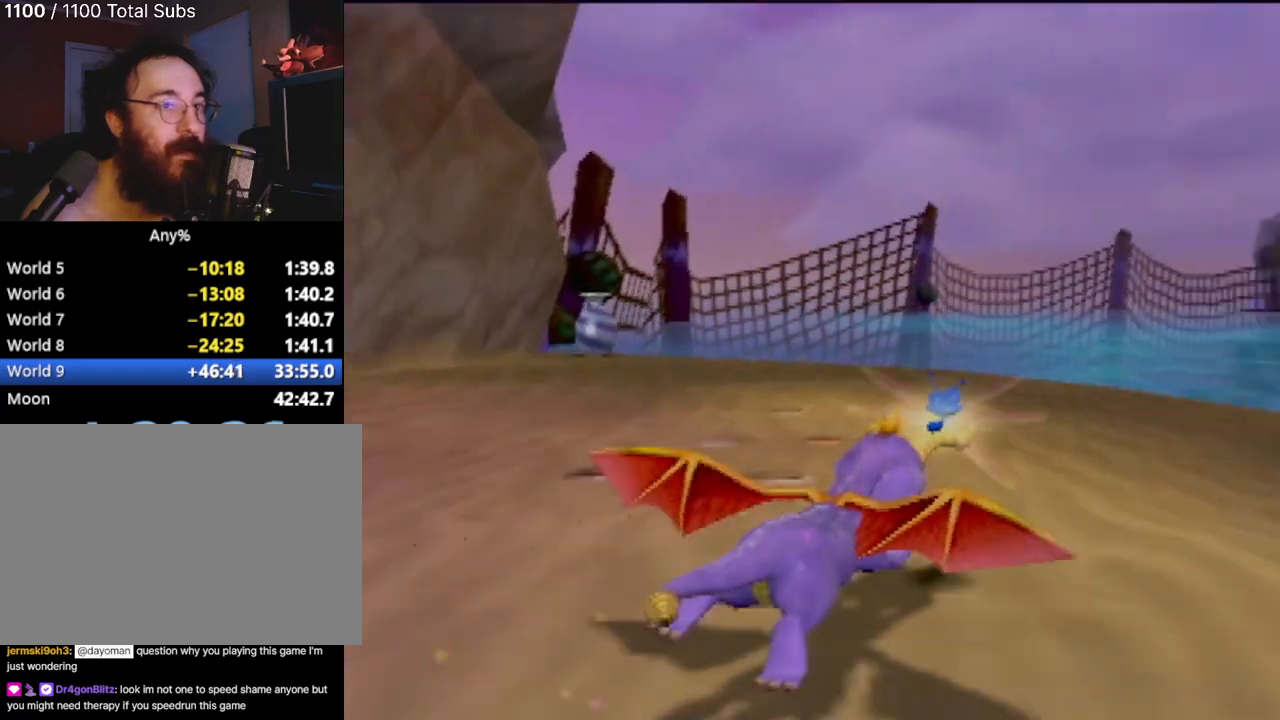
{"buttons": [], "left_stick": "down-right", "events": [[67, "SQUARE", "up"], [217, "CROSS", "down"], [317, "CROSS", "up"], [368, "left_stick", "down-right"]]}
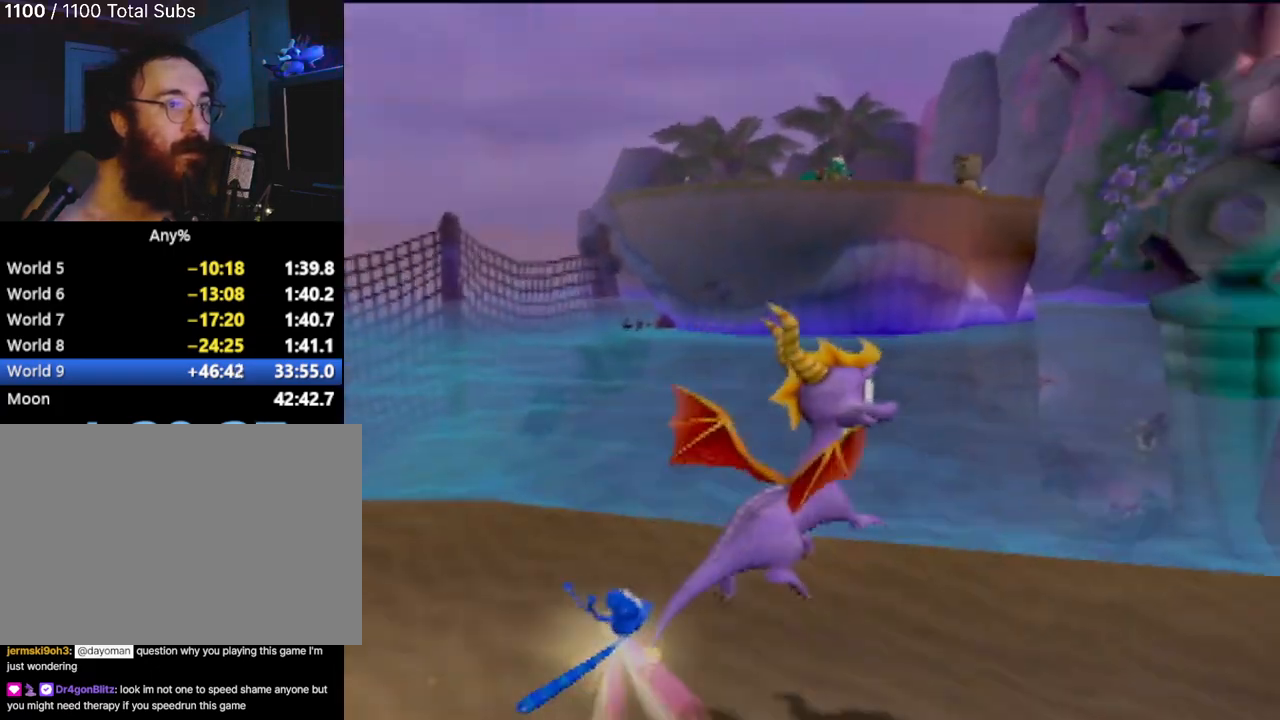
{"buttons": [], "left_stick": "up-right", "events": [[234, "left_stick", "right"], [334, "left_stick", "up-right"]]}